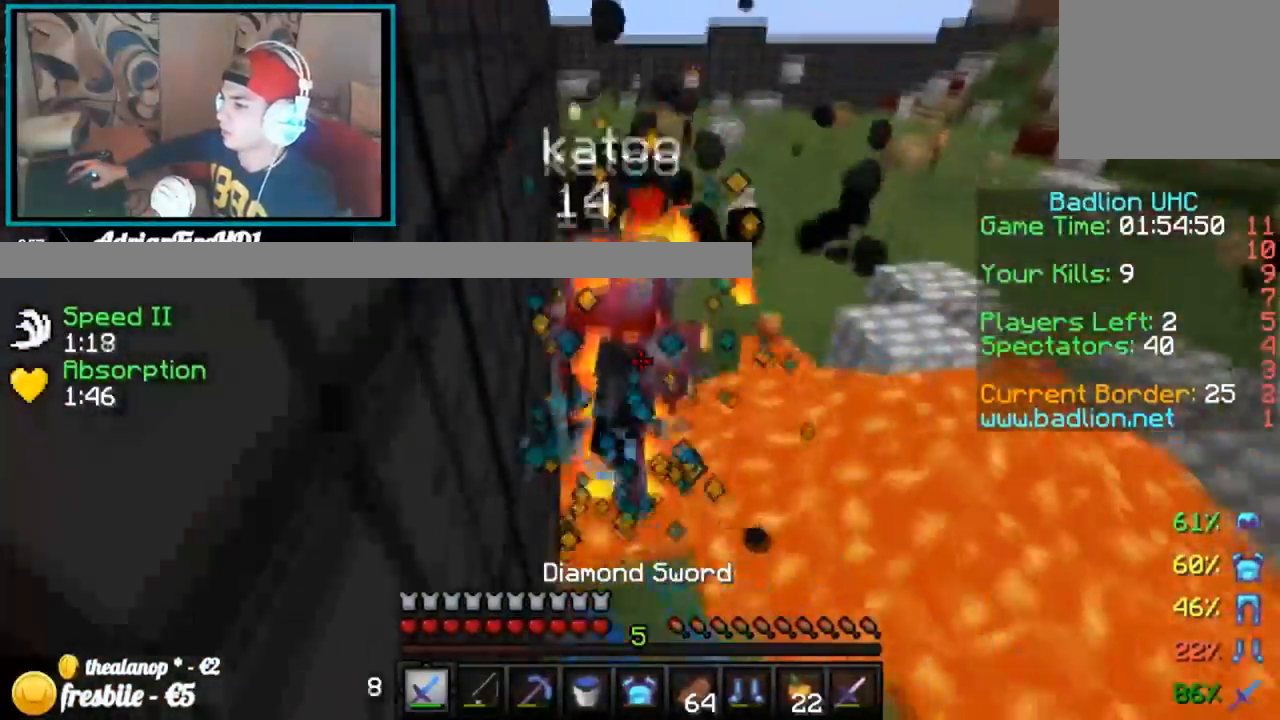
Gameplay with keyboard; each line is a JSON object with the keys held at the frame after it. "events" lists presses ("down") and releases ("up") of "down", "left", "right" and "up" between this image and that frame as [ms after this image, input, new state], when the widget could be followed in between. No other keys are recorded. Mouse input is not recorded.
{"keys": [], "events": [[50, "up", "up"], [384, "up", "down"], [500, "up", "up"]]}
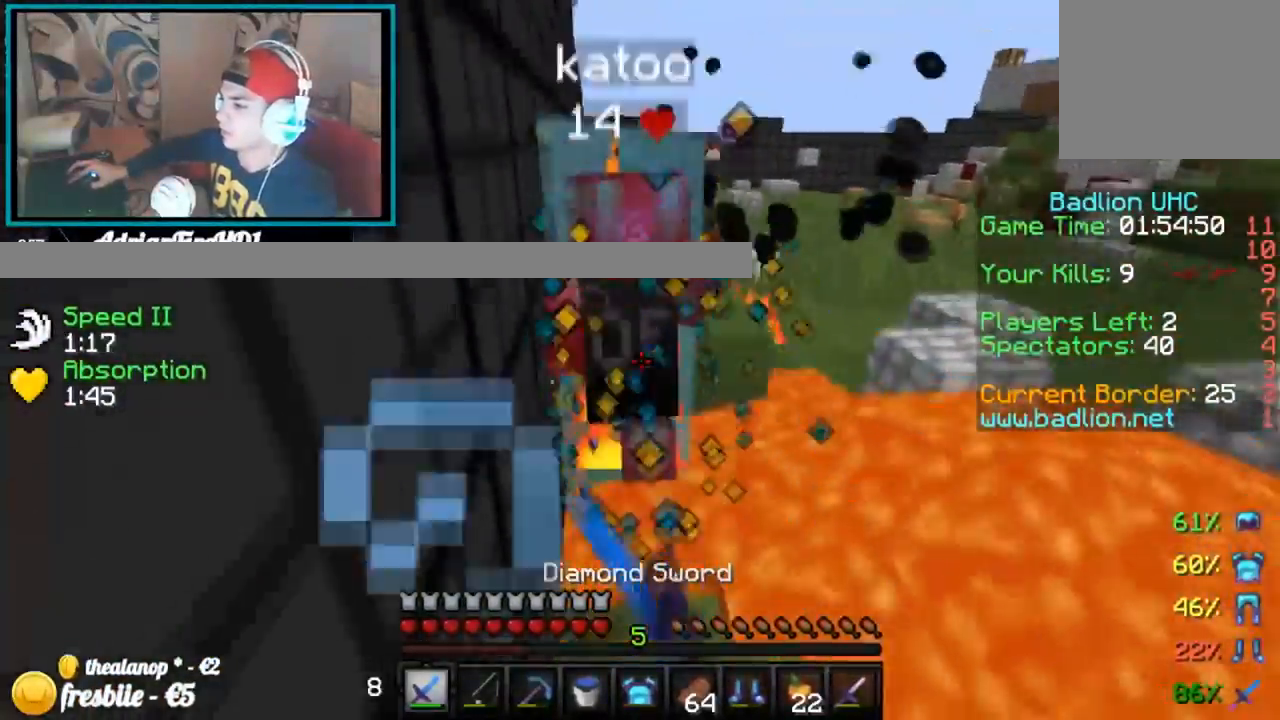
{"keys": ["right", "up"], "events": [[284, "up", "down"], [351, "right", "down"]]}
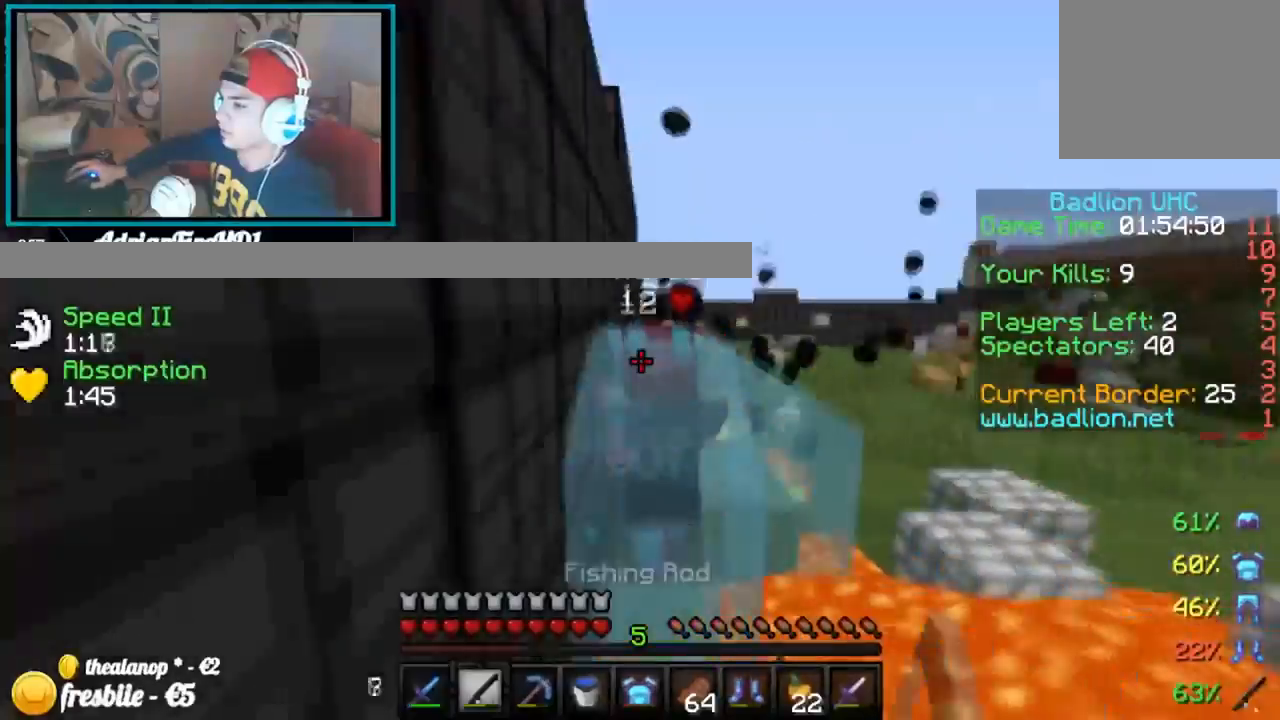
{"keys": ["up"], "events": [[150, "right", "up"]]}
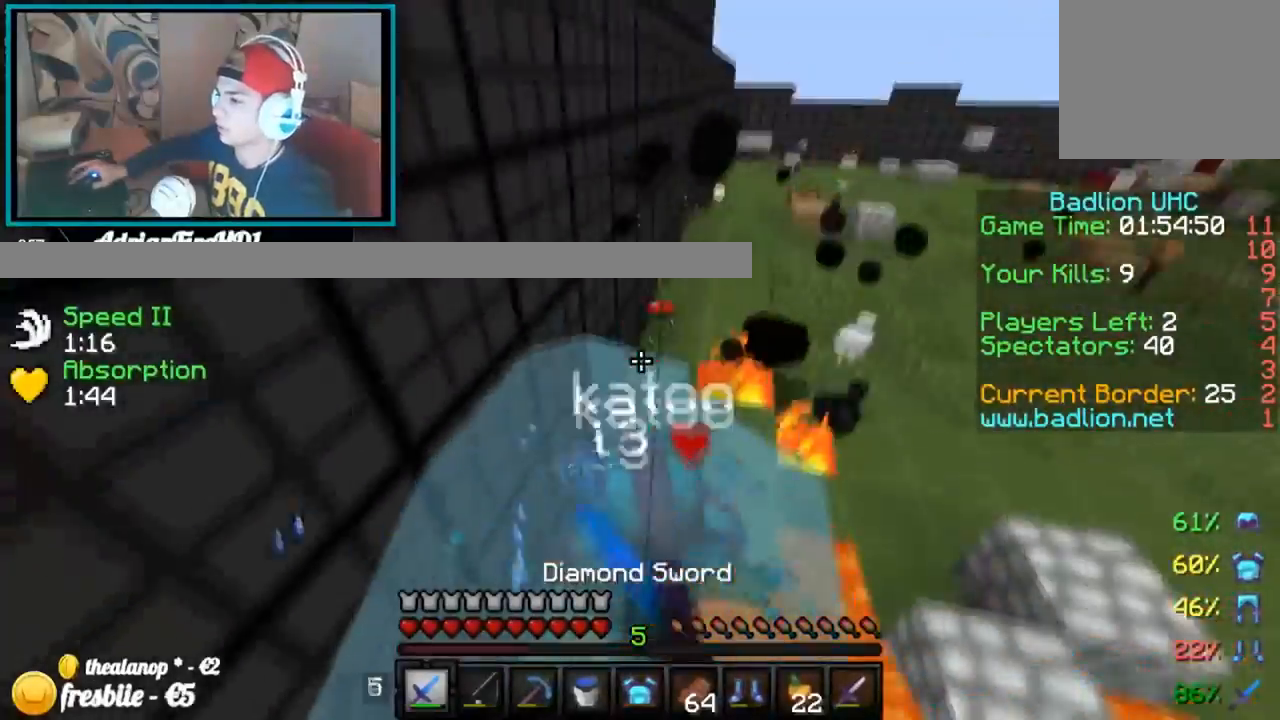
{"keys": ["left", "up"], "events": [[251, "left", "down"]]}
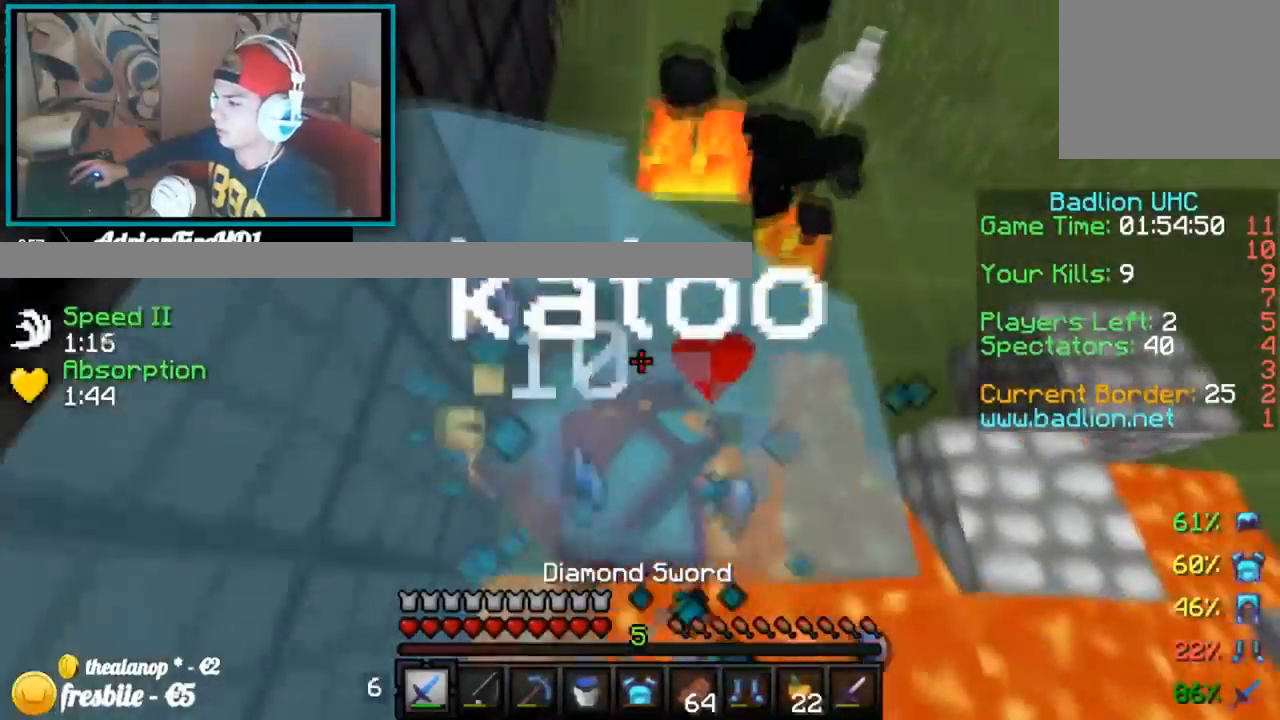
{"keys": ["left", "up"], "events": []}
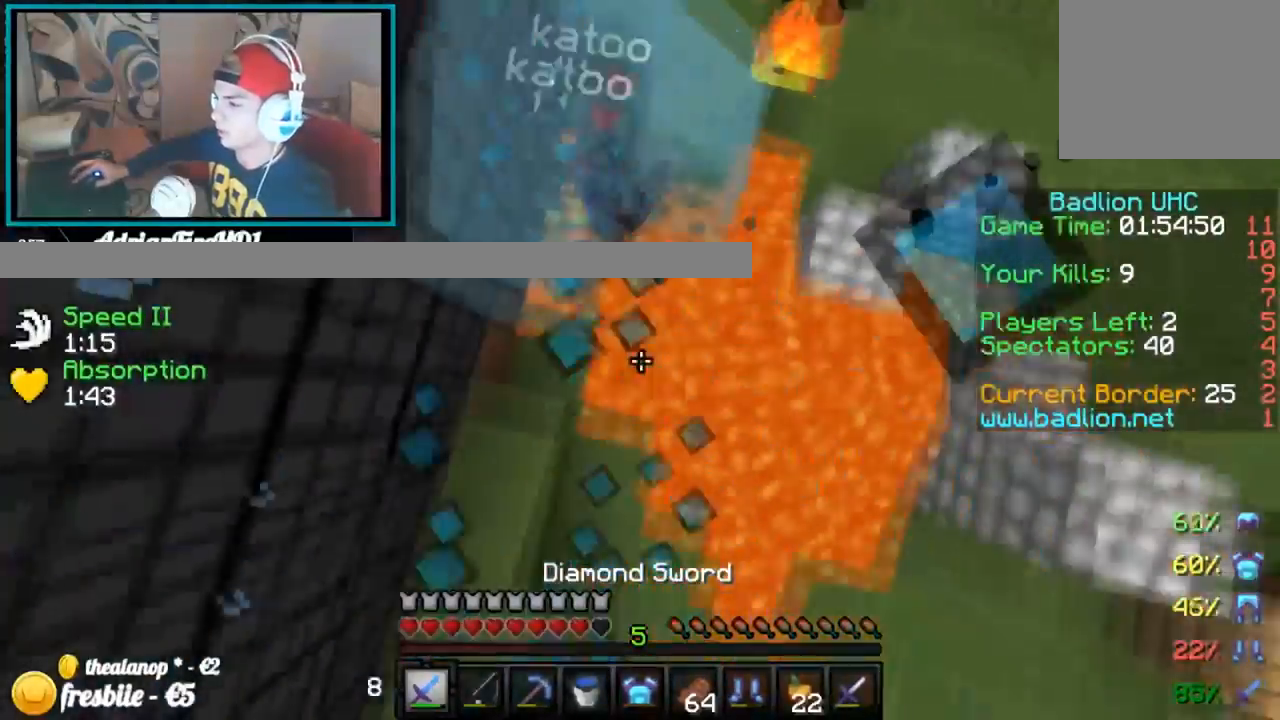
{"keys": ["left"], "events": [[401, "up", "up"]]}
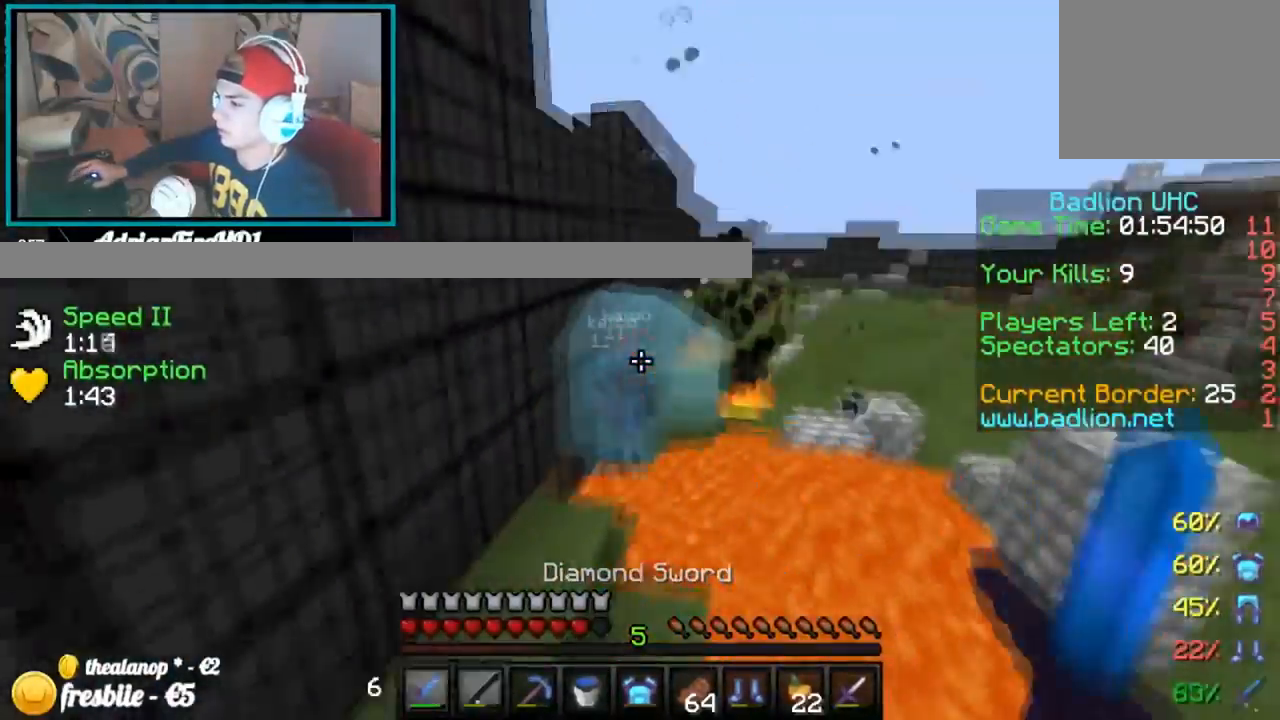
{"keys": ["up"], "events": [[150, "up", "down"], [300, "left", "up"]]}
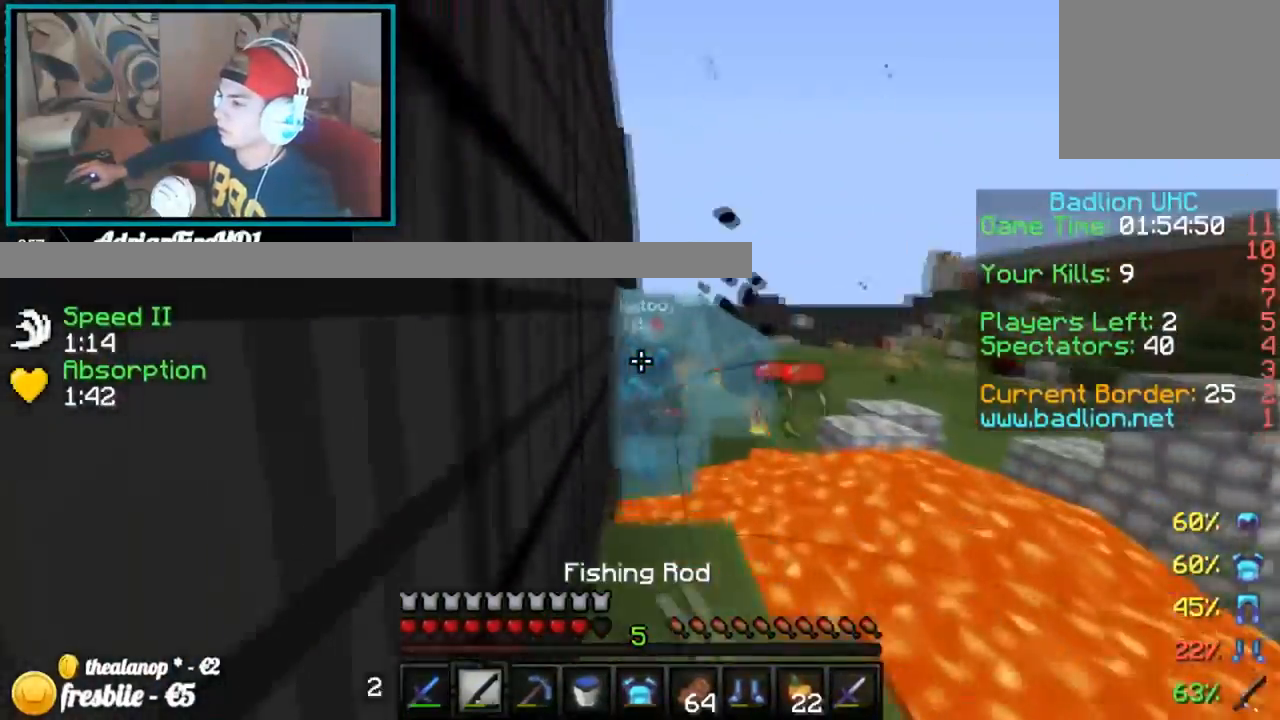
{"keys": ["up"], "events": [[267, "right", "down"], [351, "left", "down"], [351, "right", "up"], [451, "left", "up"]]}
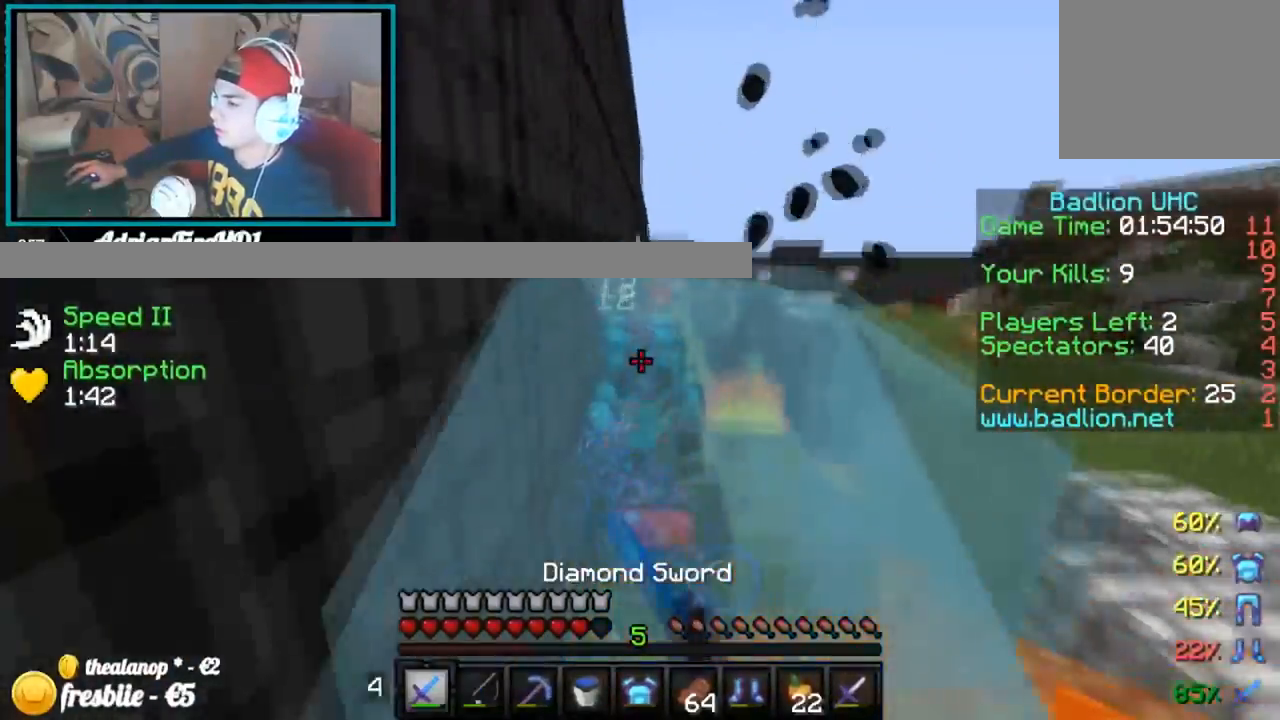
{"keys": ["up"], "events": []}
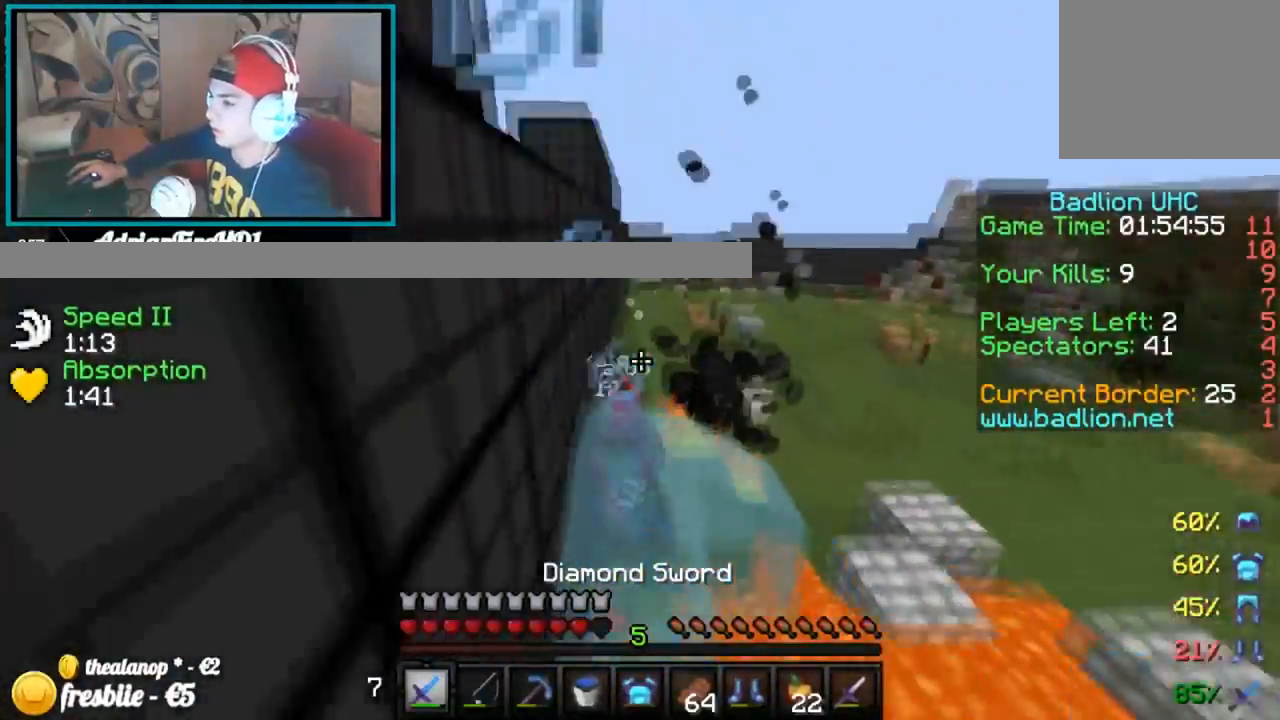
{"keys": [], "events": [[66, "right", "down"], [217, "right", "up"], [217, "up", "up"], [317, "down", "down"], [417, "down", "up"]]}
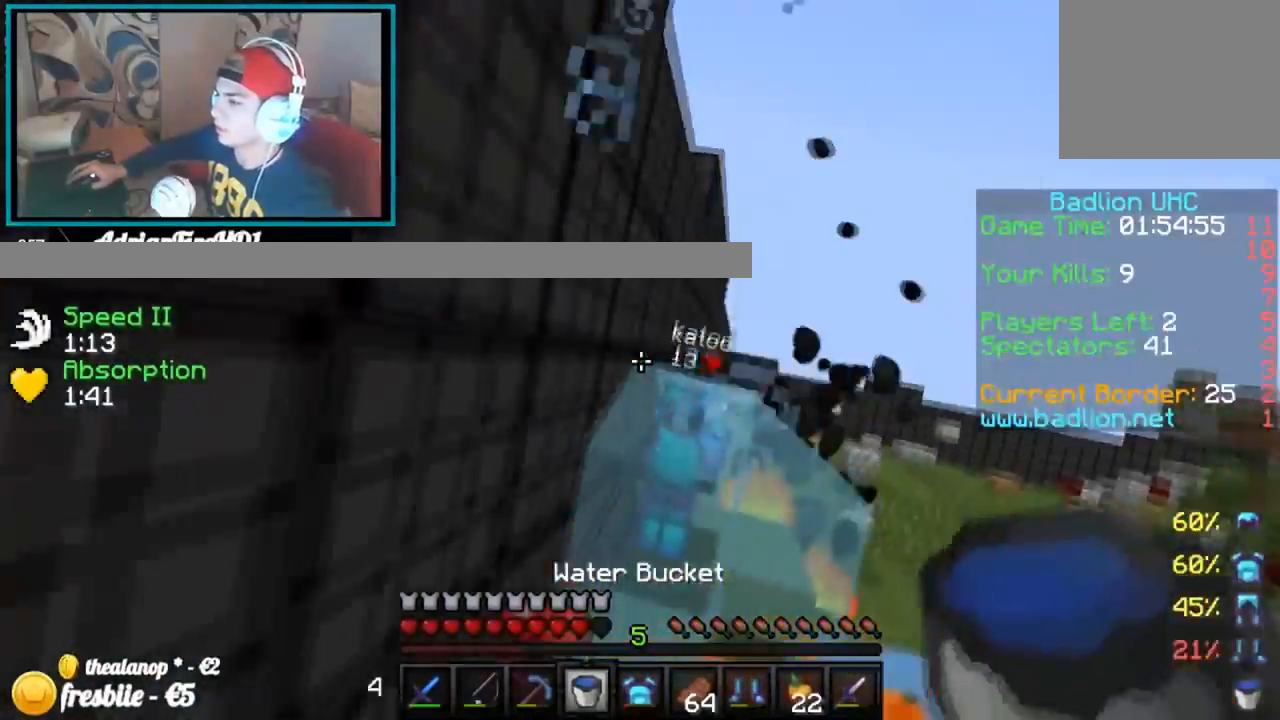
{"keys": ["up"], "events": [[267, "up", "down"]]}
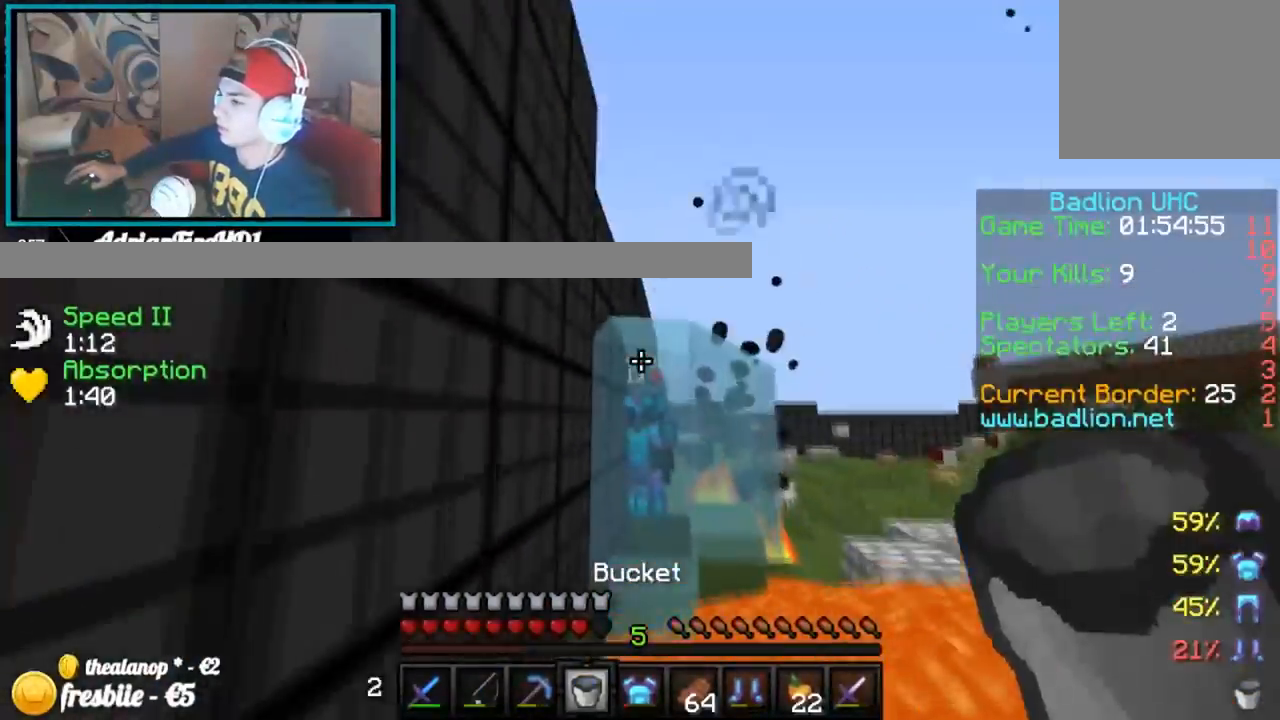
{"keys": ["up"], "events": []}
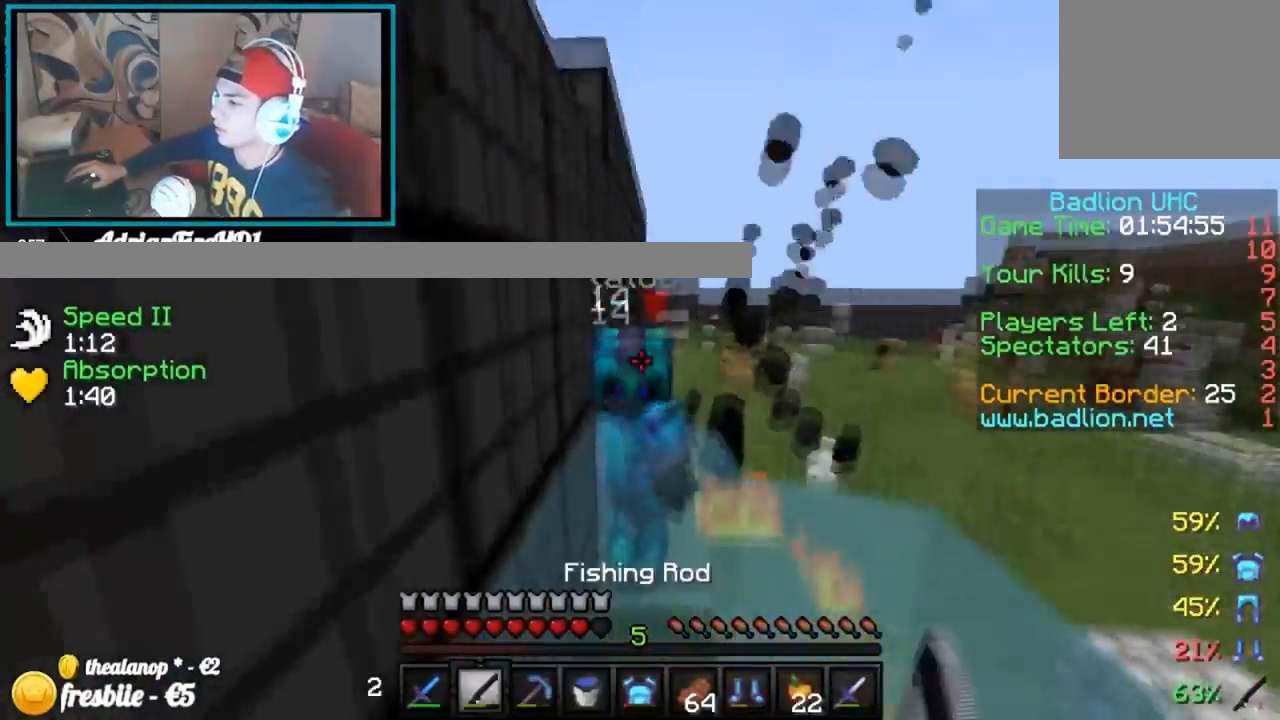
{"keys": ["up"], "events": []}
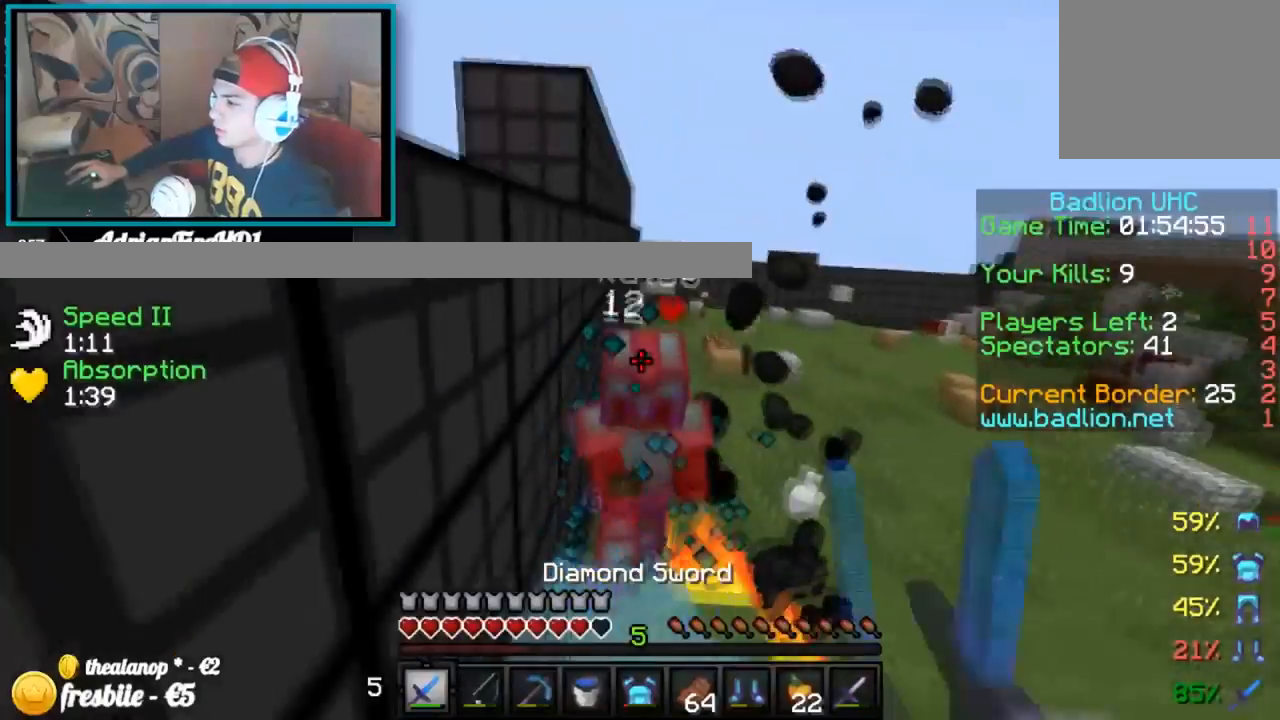
{"keys": ["down"], "events": [[167, "up", "up"], [267, "down", "down"], [267, "right", "down"], [417, "right", "up"]]}
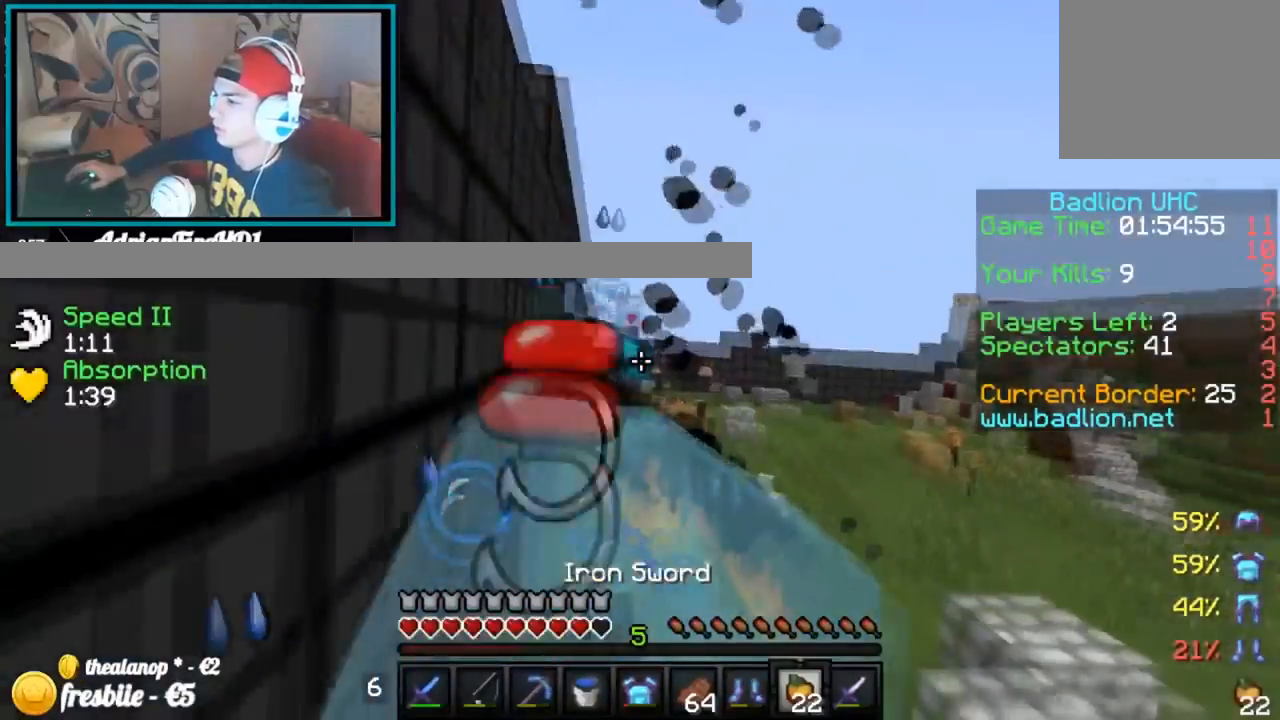
{"keys": ["down"], "events": []}
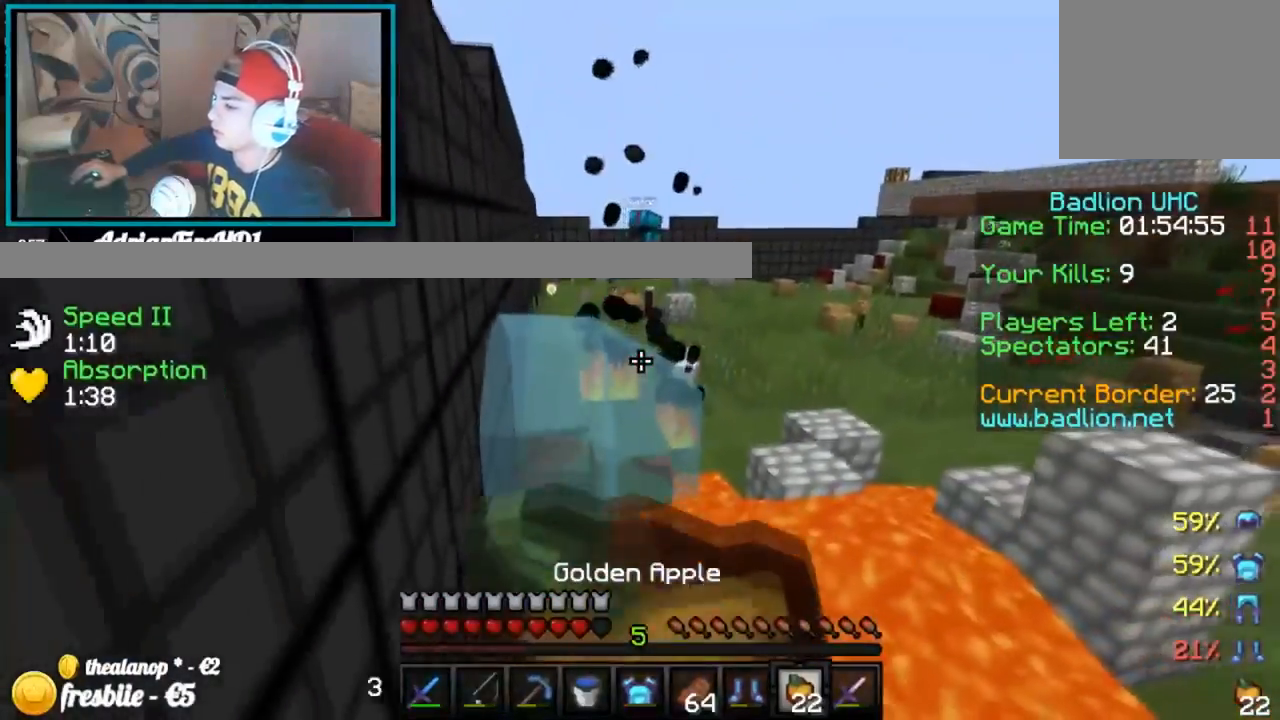
{"keys": ["left", "right", "up"], "events": [[66, "right", "down"], [167, "down", "up"], [267, "up", "down"], [467, "left", "down"]]}
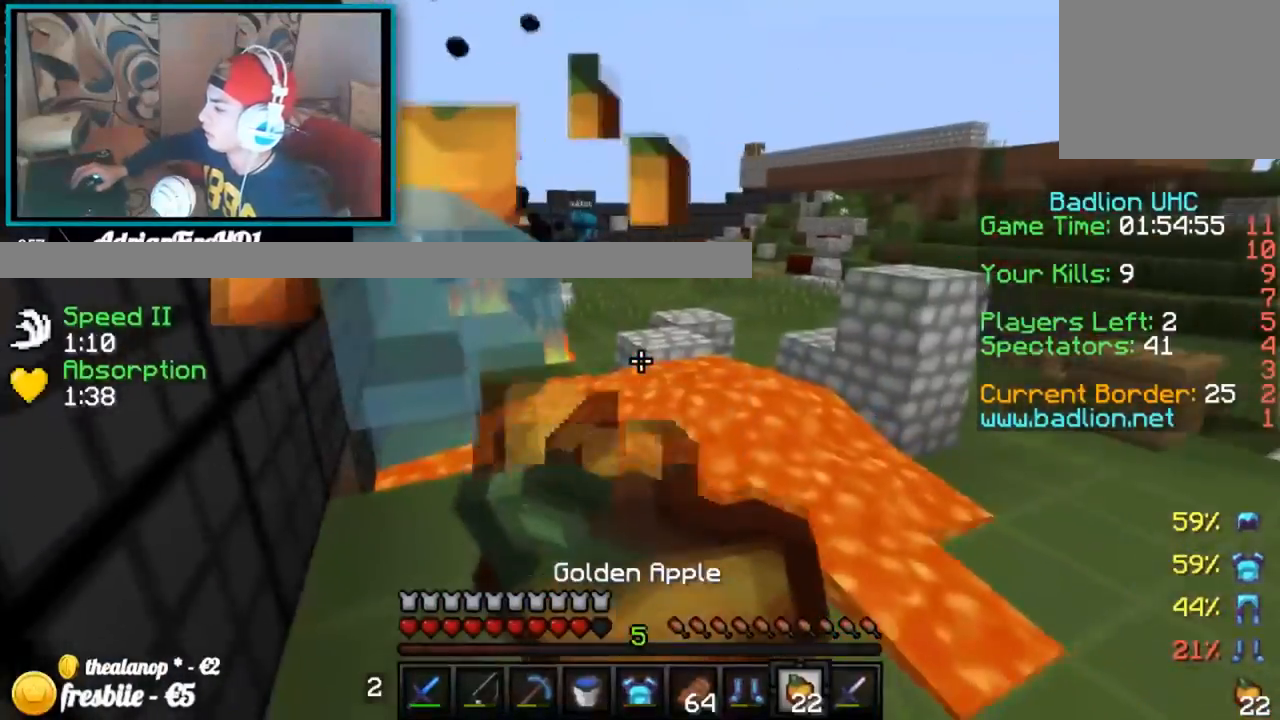
{"keys": ["right", "up"], "events": [[17, "right", "up"], [367, "right", "down"], [417, "left", "up"], [417, "up", "up"], [467, "up", "down"]]}